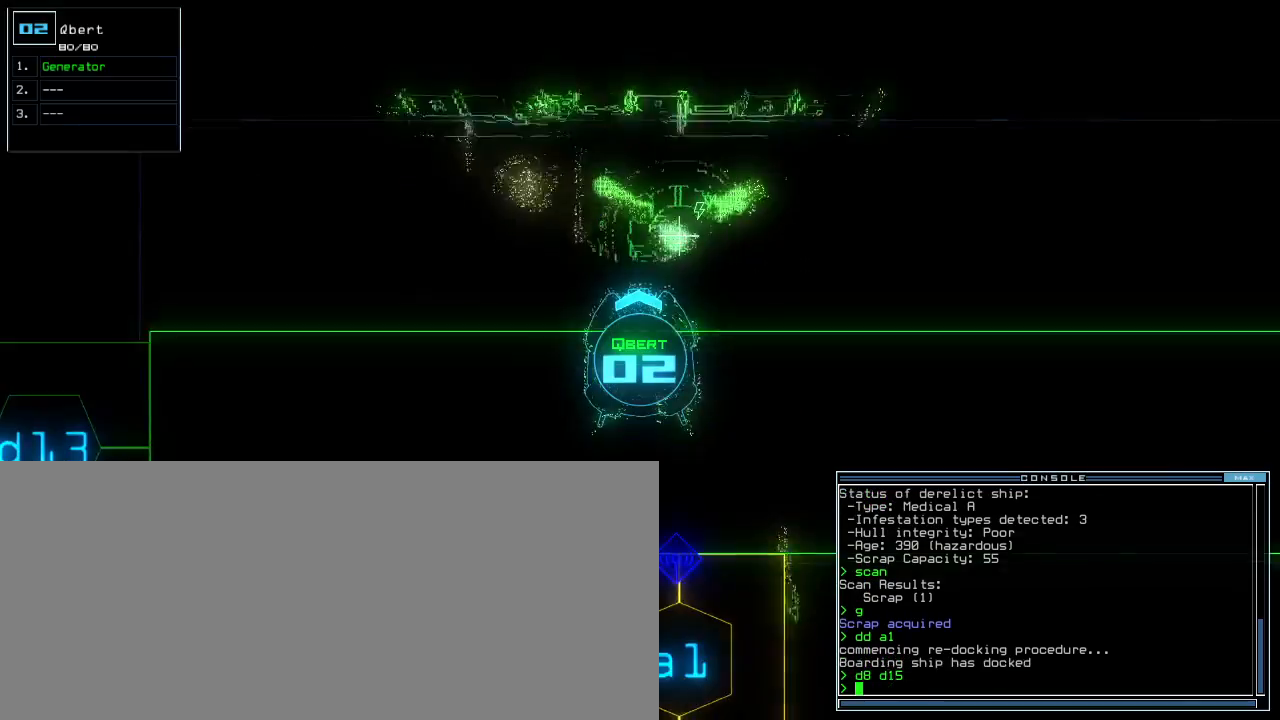
Gameplay with keyboard; each line is a JSON object with the keys held at the frame after it. "events" lists presses ("down") and releases ("up") of ".", "0", "1", "2", "3", "4", "5", "6", "7", "8", "9", "a", "b", "backspace", "c", "caps_lock", "comma", "ctrl_l", "ctrl_r", "d", "down", "e", "equals", "escape", "f", "f12", "g", "h", "i", "j", "k", "l", "left", "m", "minus", "n", "o", "p", "q", "quote", "r", "return", "right", "s", "semicolon", "shift_l", "shift_r", "space", "t", "tab", "tilde", "u", "up", "v", "w", "x", "y" and "z" between this image and that frame as [ms after this image, input, new state], when the widget could be followed in between. No other keys are recorded. Mouse input is not recorded. Not read: other_keys.
{"keys": ["down", "left"], "events": [[120, "a", "down"], [180, "r", "down"], [220, "a", "up"], [260, "r", "up"], [260, "return", "down"], [300, "return", "up"], [480, "left", "down"]]}
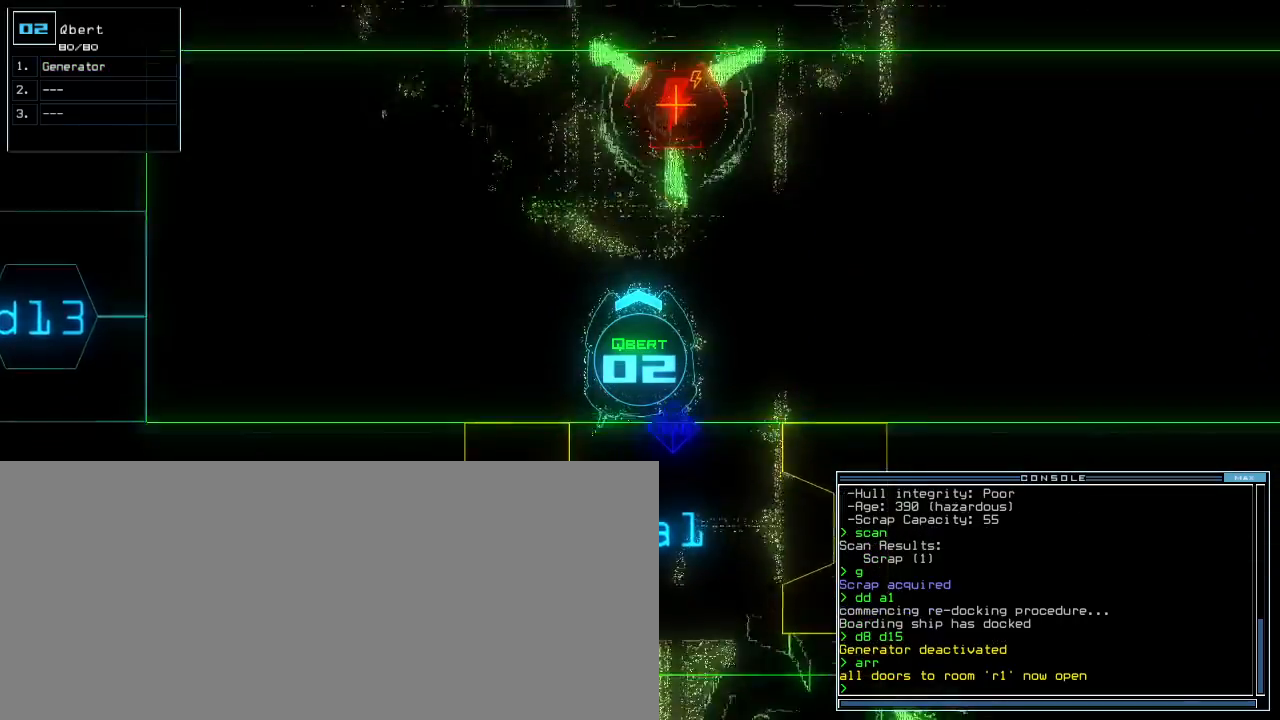
{"keys": ["down"]}
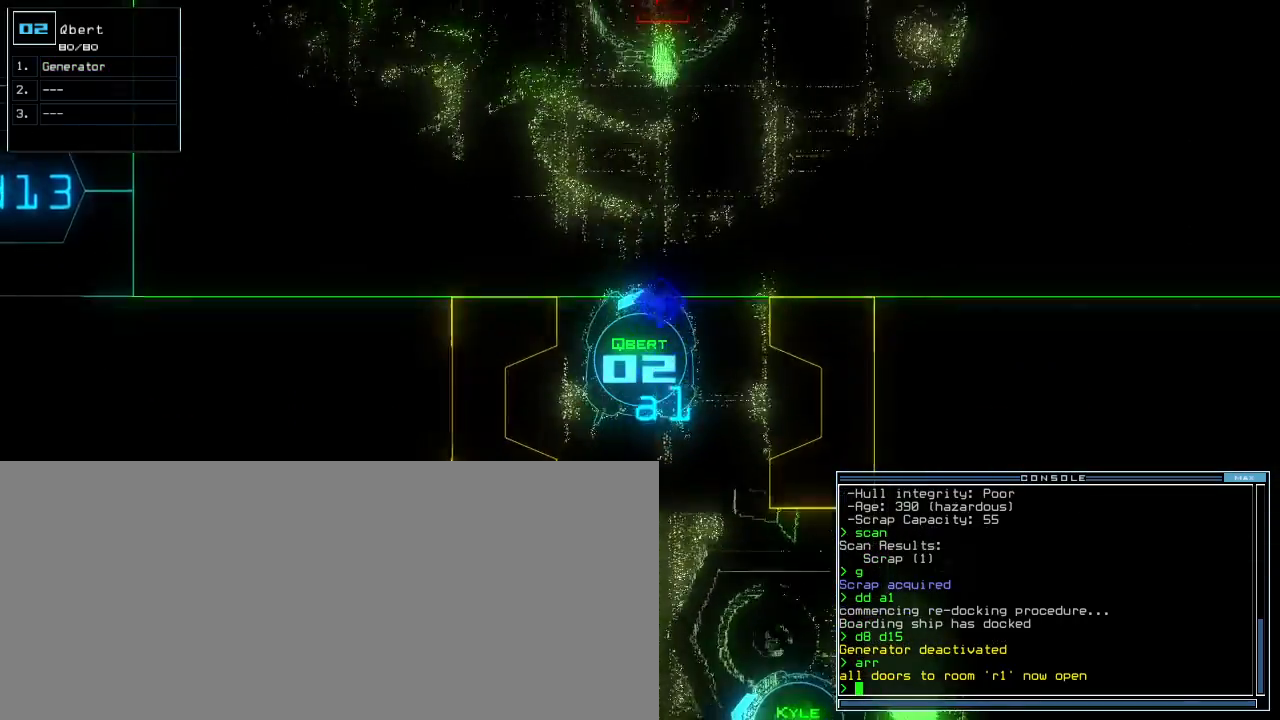
{"keys": ["backspace", "down"]}
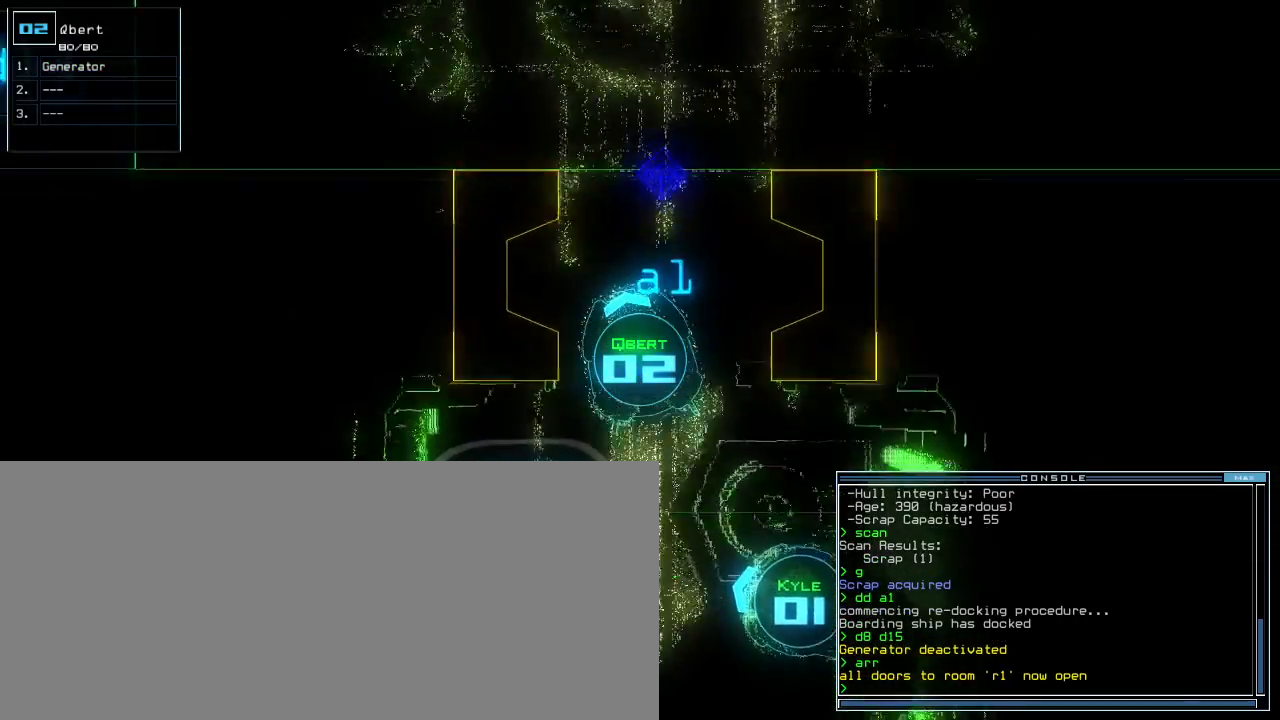
{"keys": ["a", "down", "left"], "events": [[40, "backspace", "up"], [180, "left", "down"], [380, "r", "down"], [420, "a", "down"], [460, "r", "up"]]}
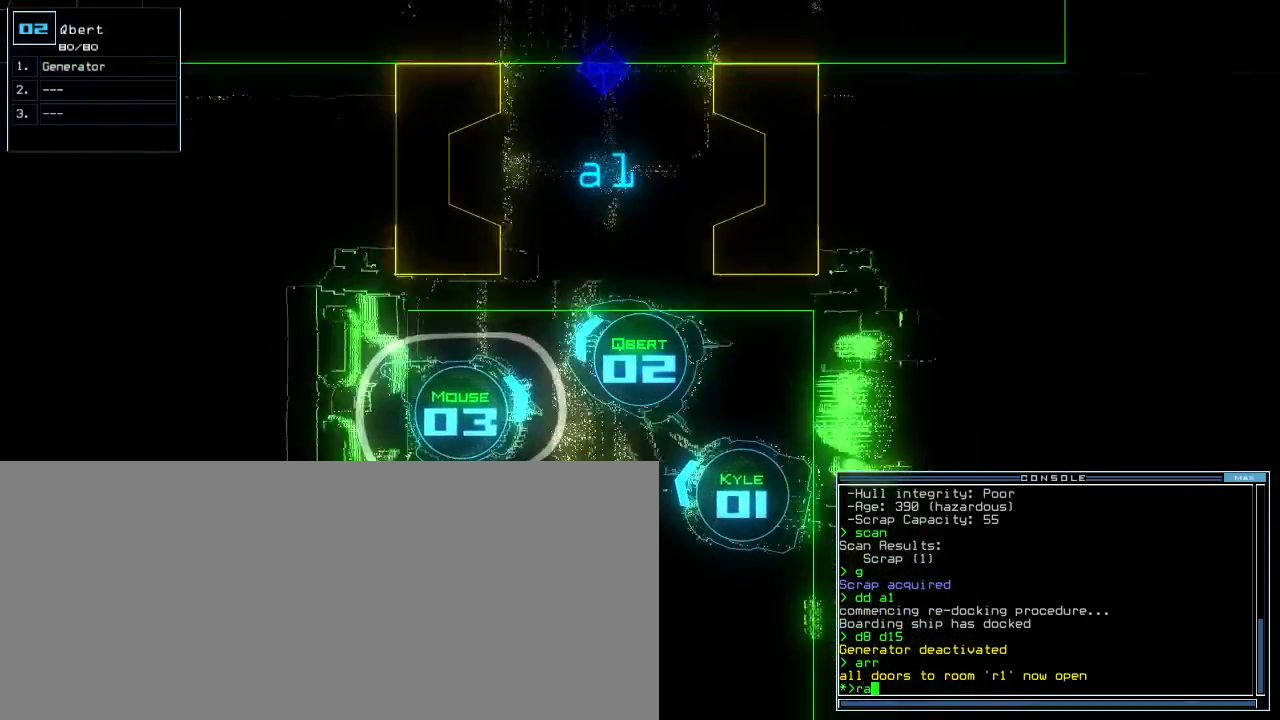
{"keys": [], "events": [[60, "a", "up"], [60, "return", "down"], [80, "left", "up"], [140, "return", "up"], [160, "down", "up"], [180, "space", "down"], [260, "space", "up"]]}
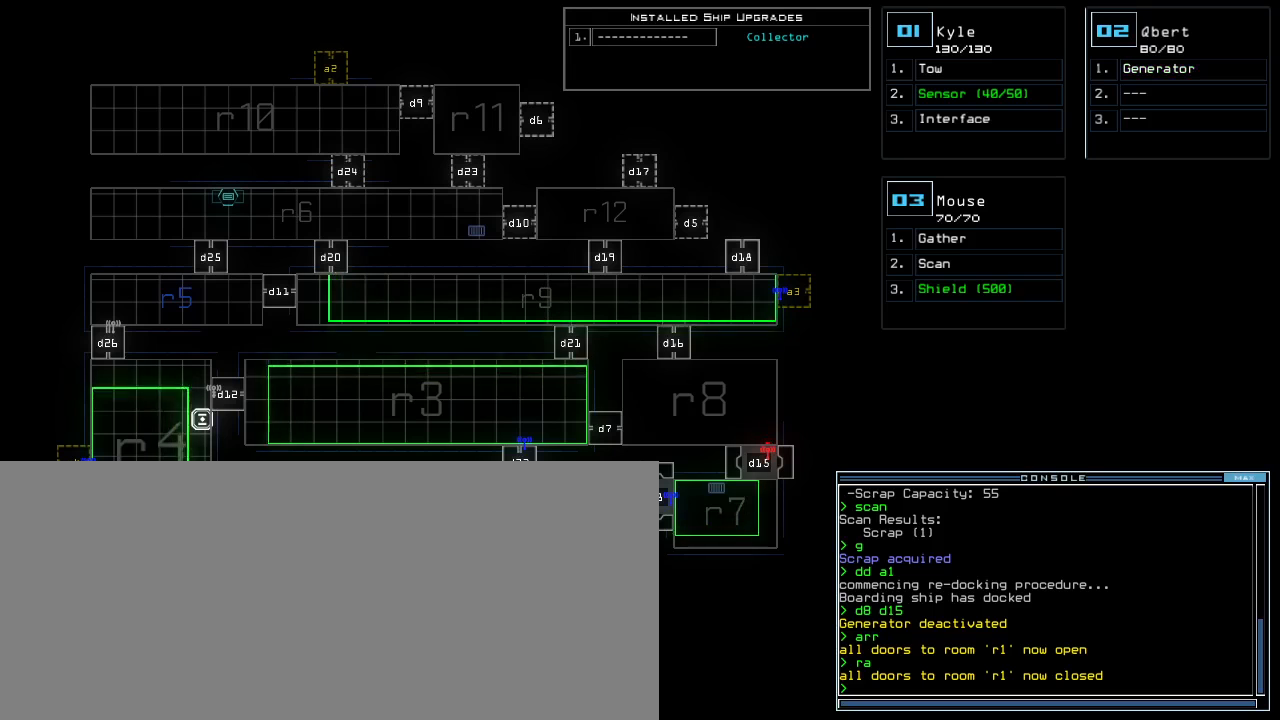
{"keys": [], "events": []}
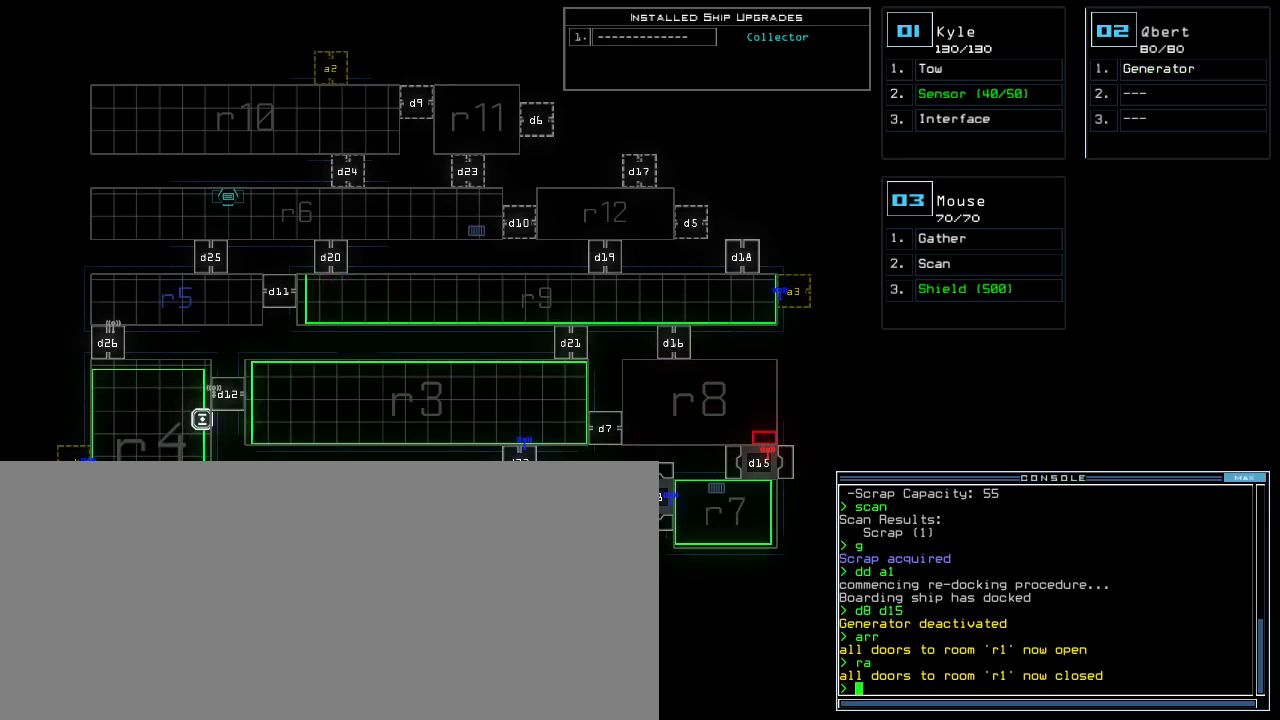
{"keys": [], "events": []}
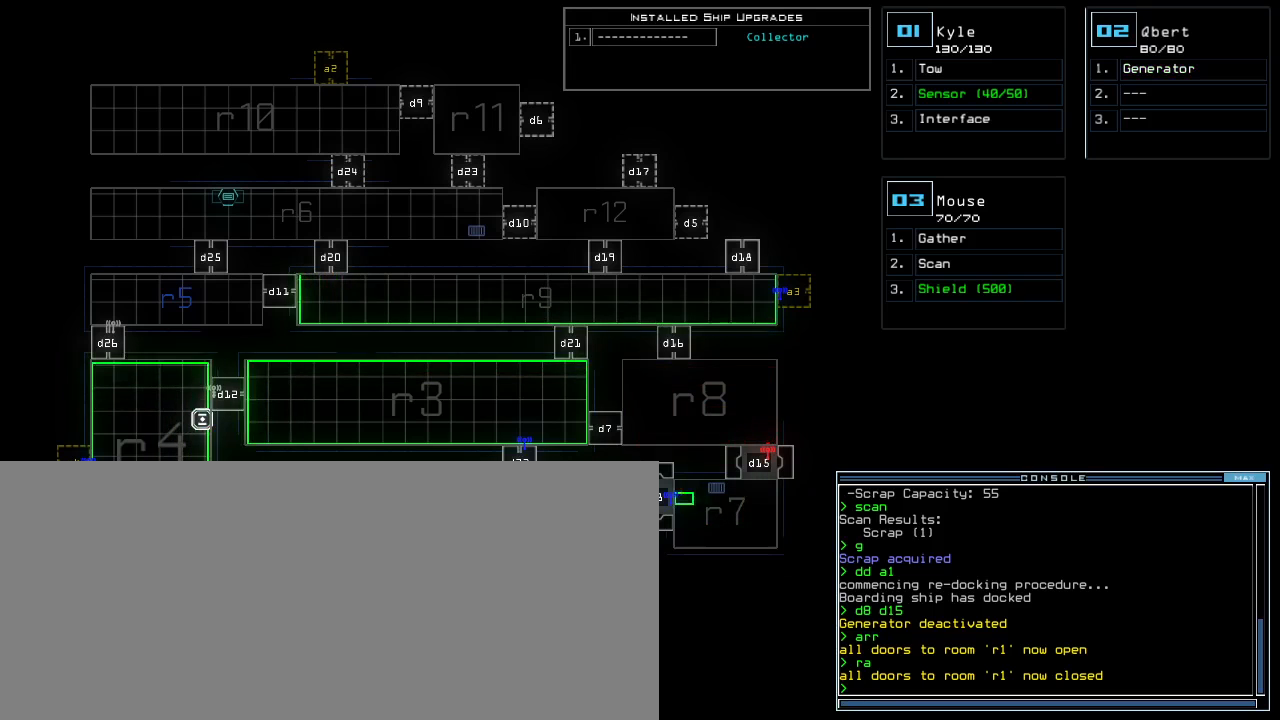
{"keys": [], "events": []}
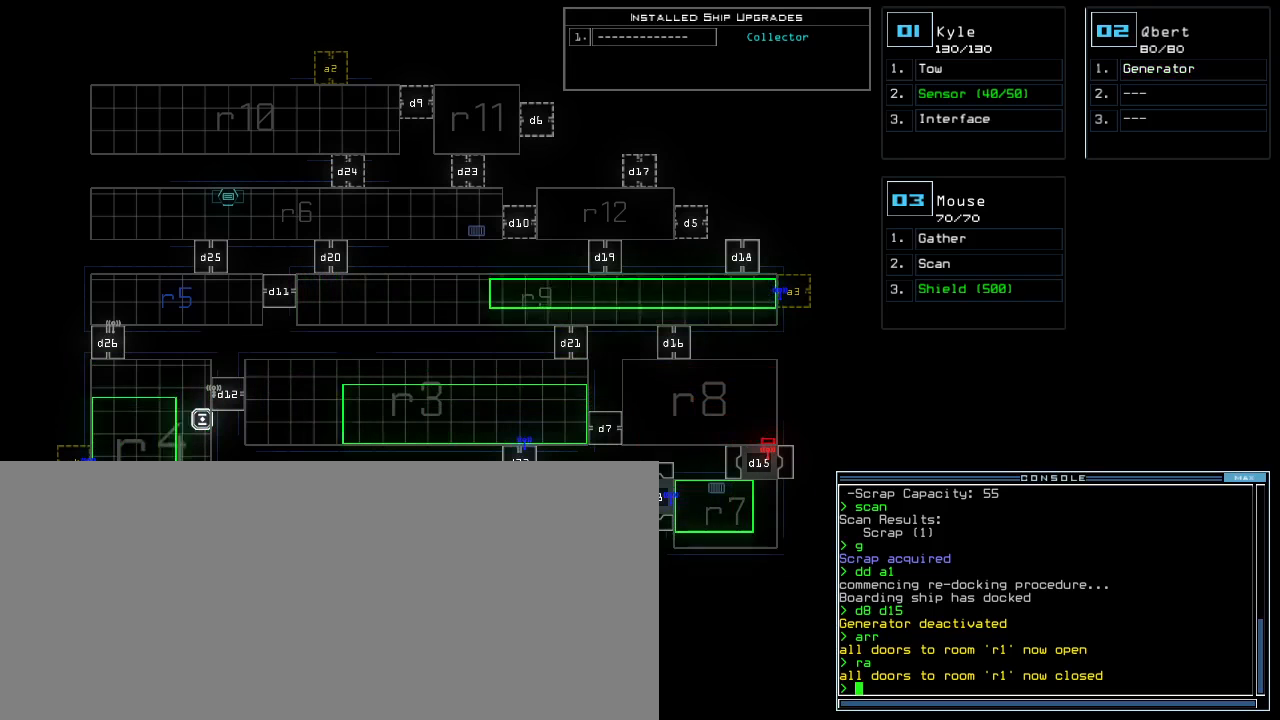
{"keys": [], "events": []}
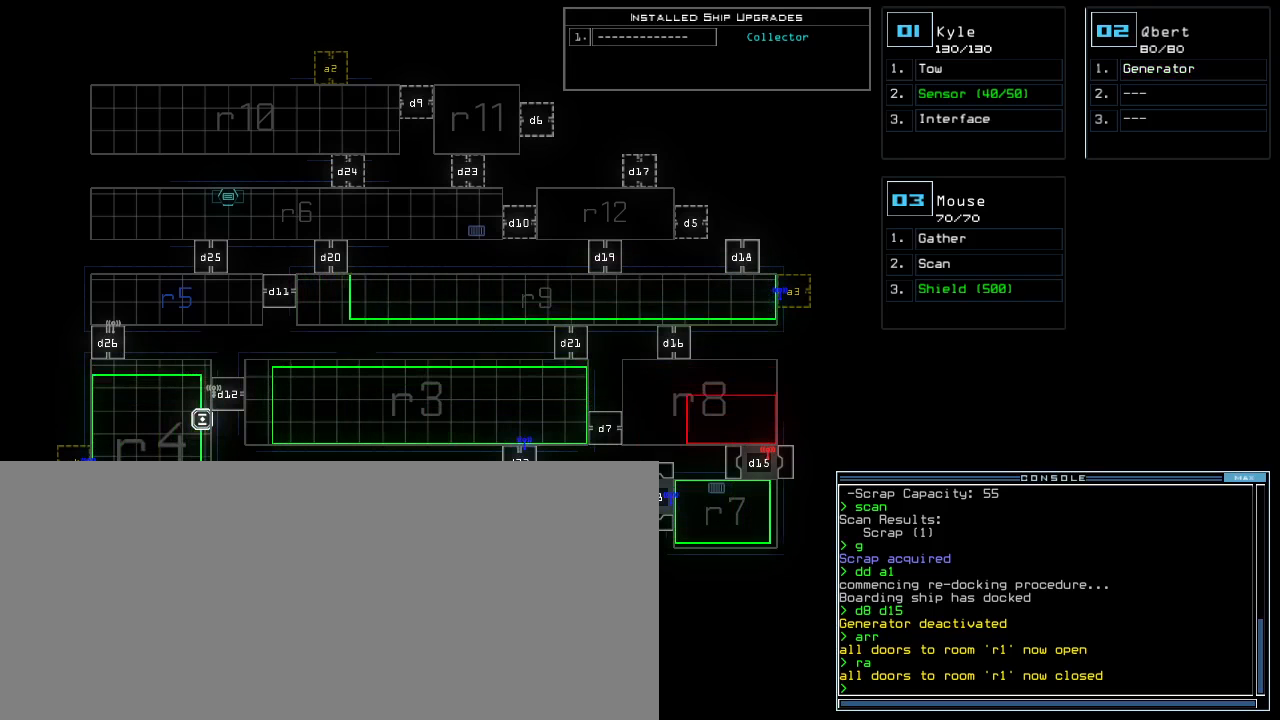
{"keys": [], "events": []}
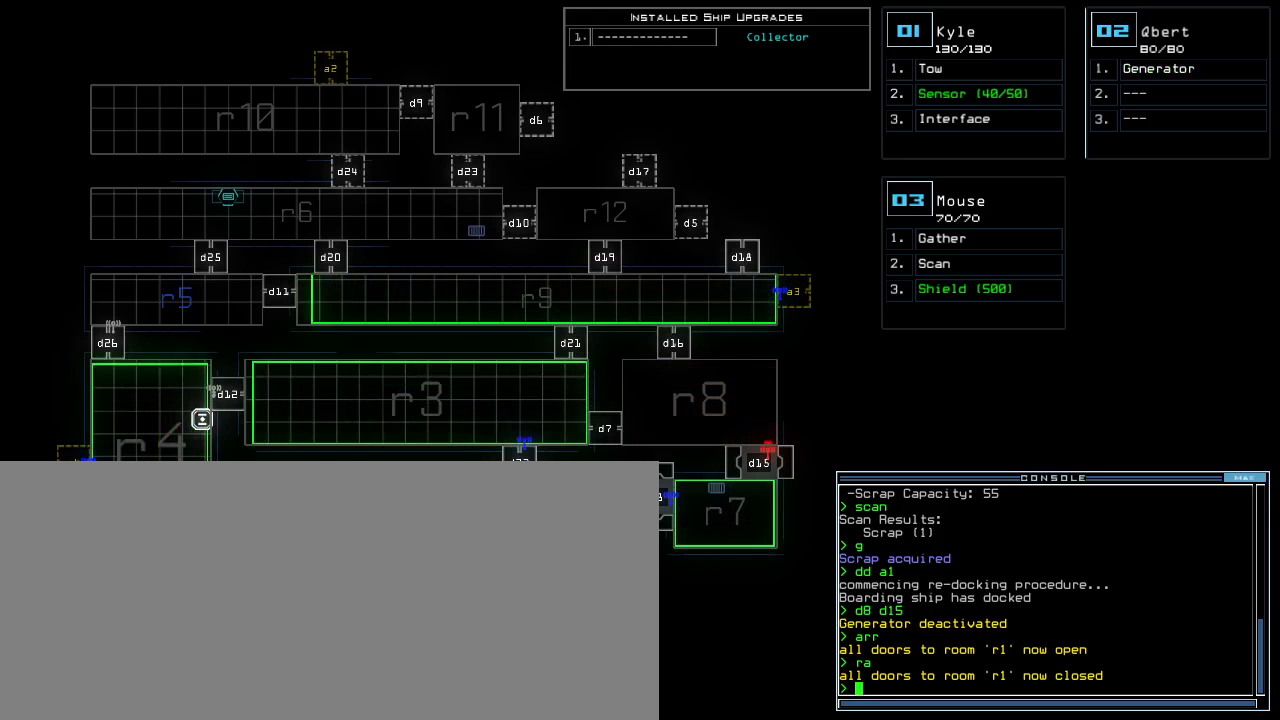
{"keys": [], "events": []}
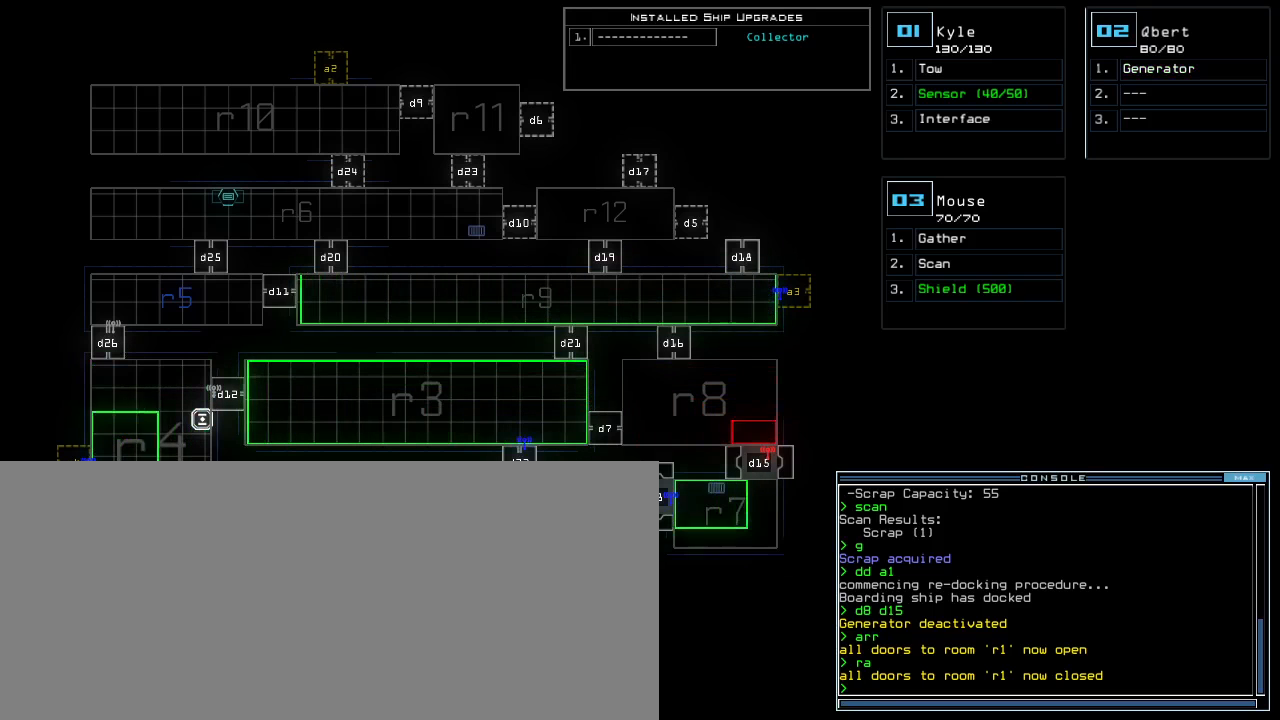
{"keys": [], "events": []}
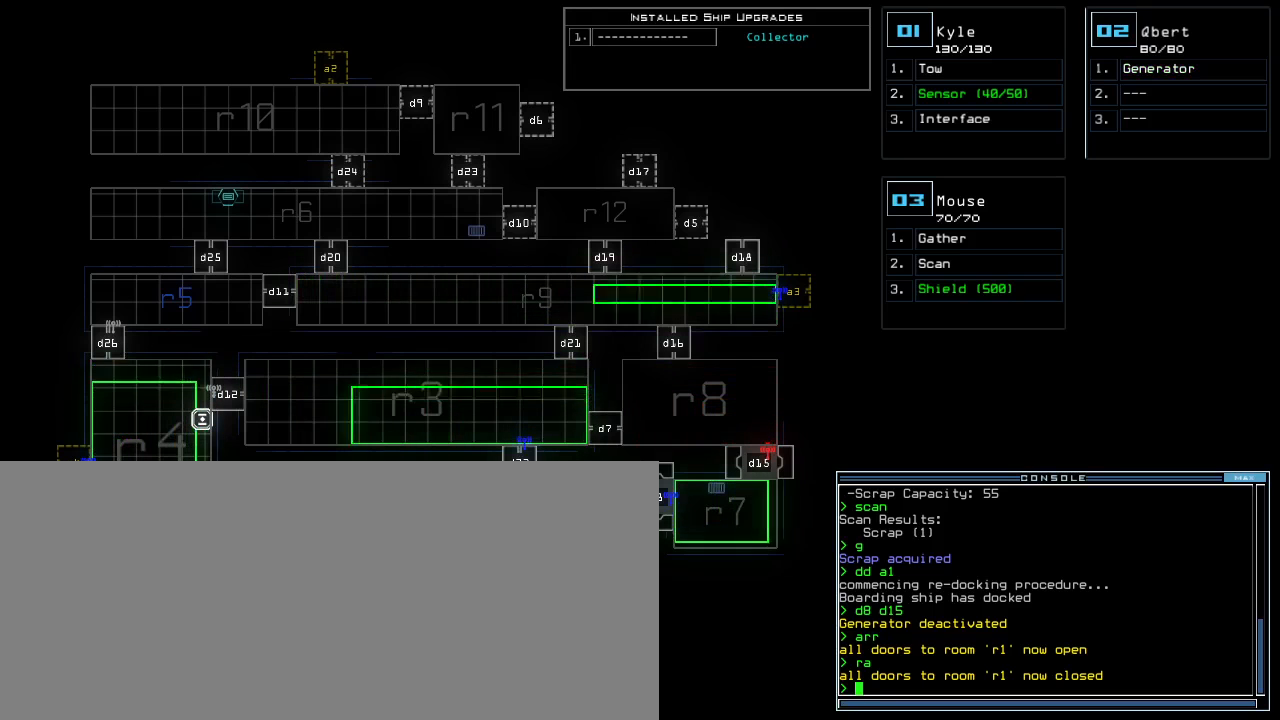
{"keys": [], "events": []}
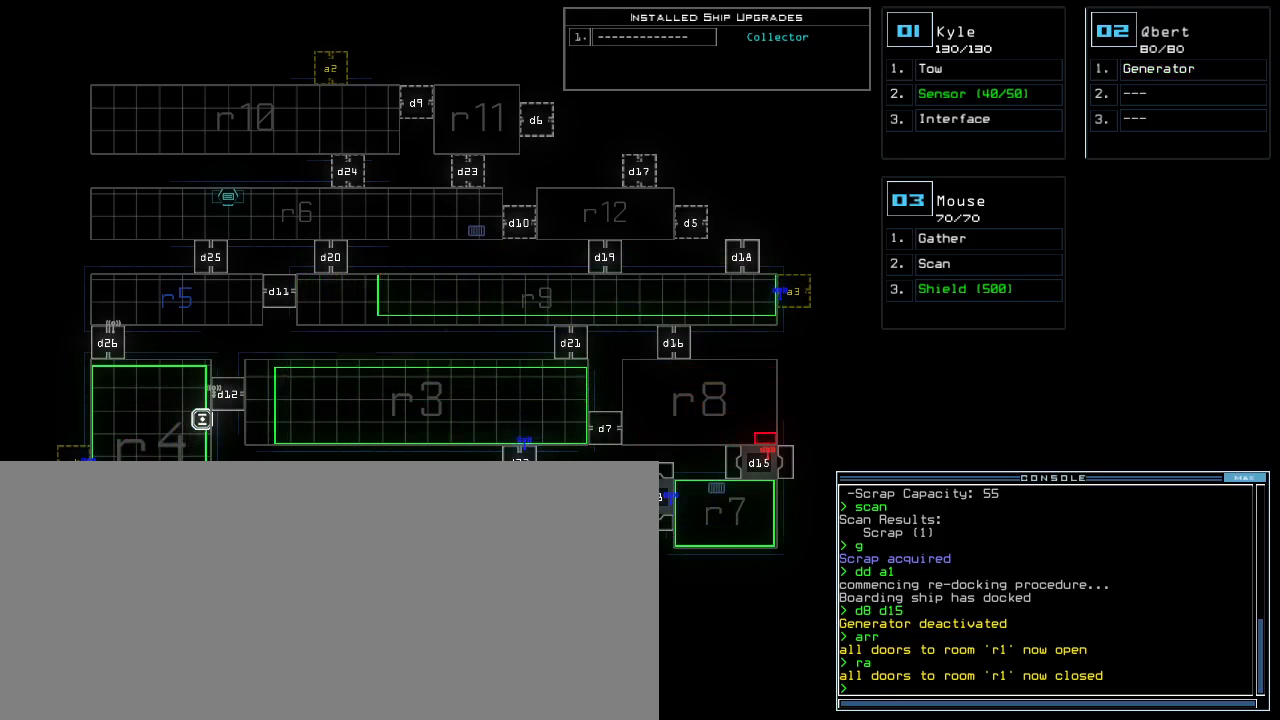
{"keys": [], "events": []}
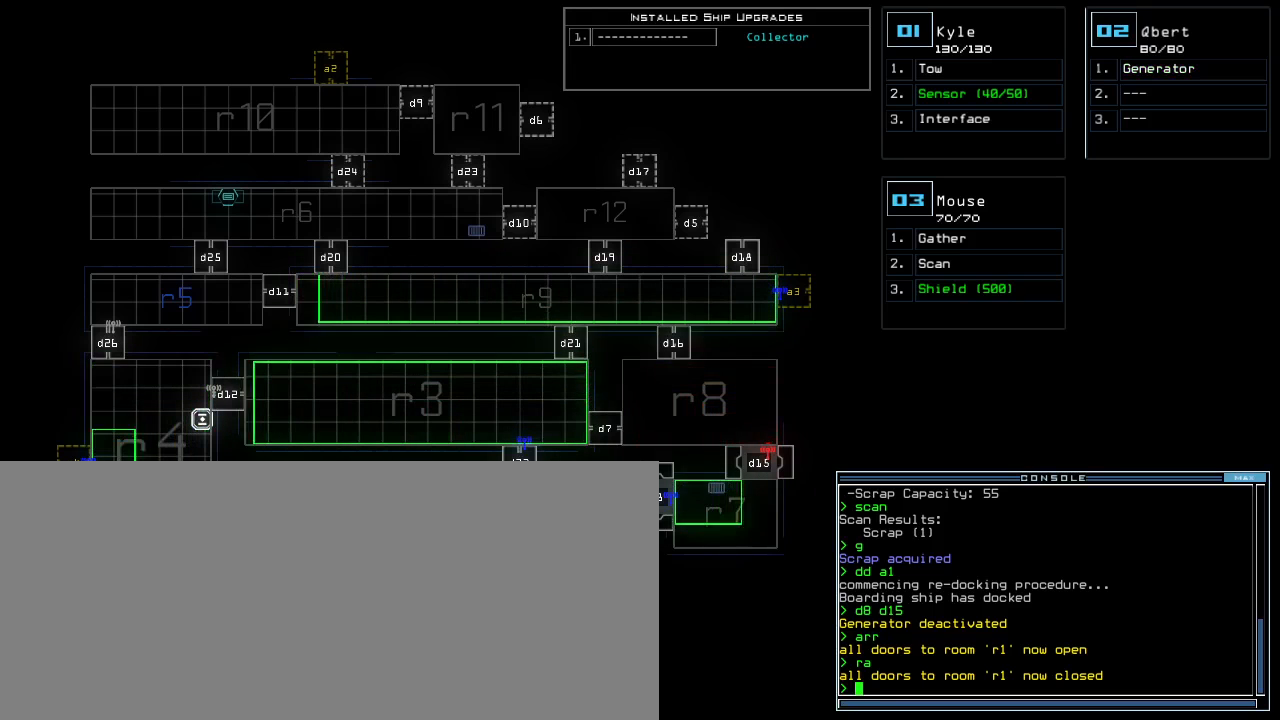
{"keys": [], "events": []}